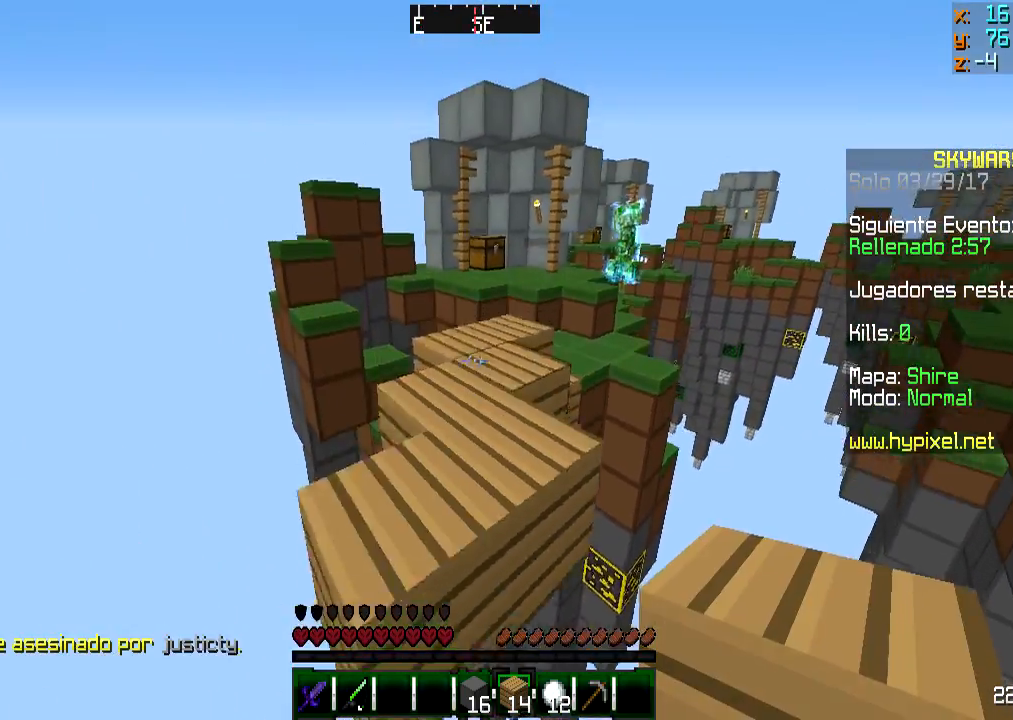
Gameplay with keyboard and mouse; each line is a JSON object with the keys and mouse buttons held at the frame after it. "events" lists presses ("down") and releases ("up") of "a", "d", "s", "w", "mouse_left" and "mouse_right" between this image and that frame as [ms after this image, input, new state], when the widget could be followed in between. "mouse_left", "mouse_right" = the "left", "right" buttons of the "mouse" list. No other keys are recorded. Fast repeated clicks can show as one long hold. Mouse movement is not recorded.
{"keys": ["w"], "mouse": [], "events": []}
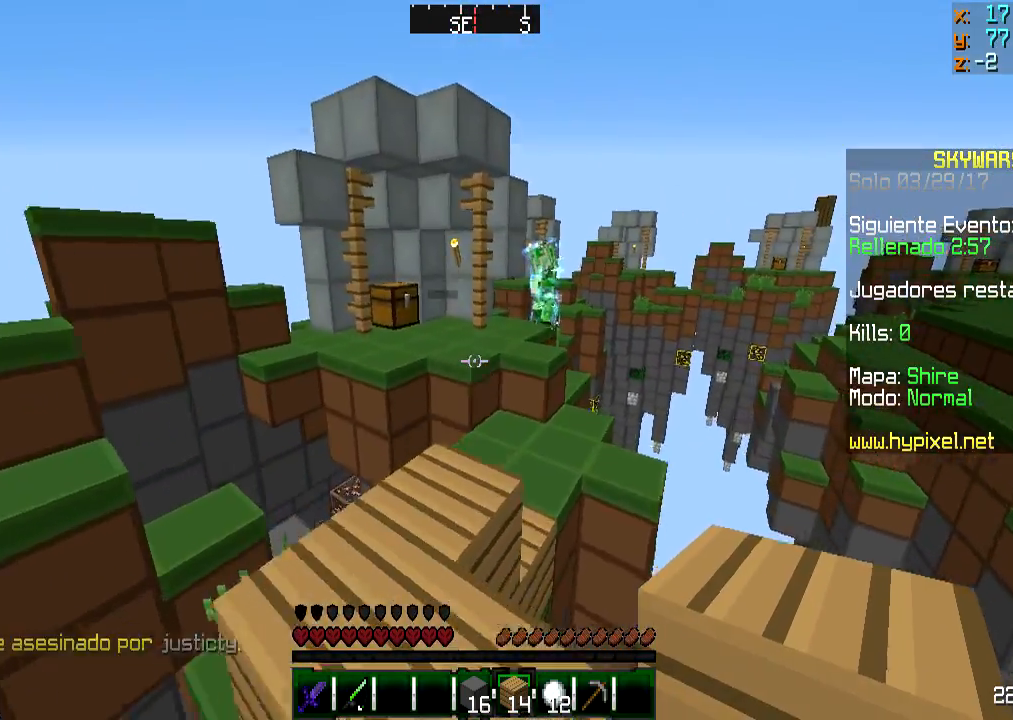
{"keys": ["w"], "mouse": [], "events": []}
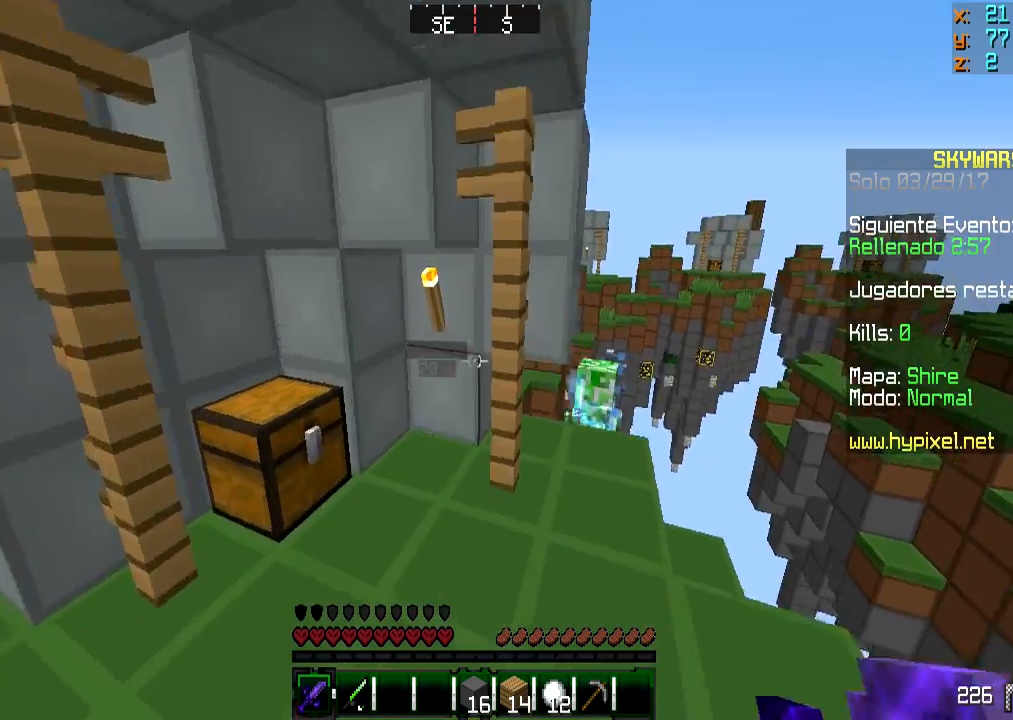
{"keys": ["d"], "mouse": [], "events": [[150, "d", "down"], [417, "w", "up"]]}
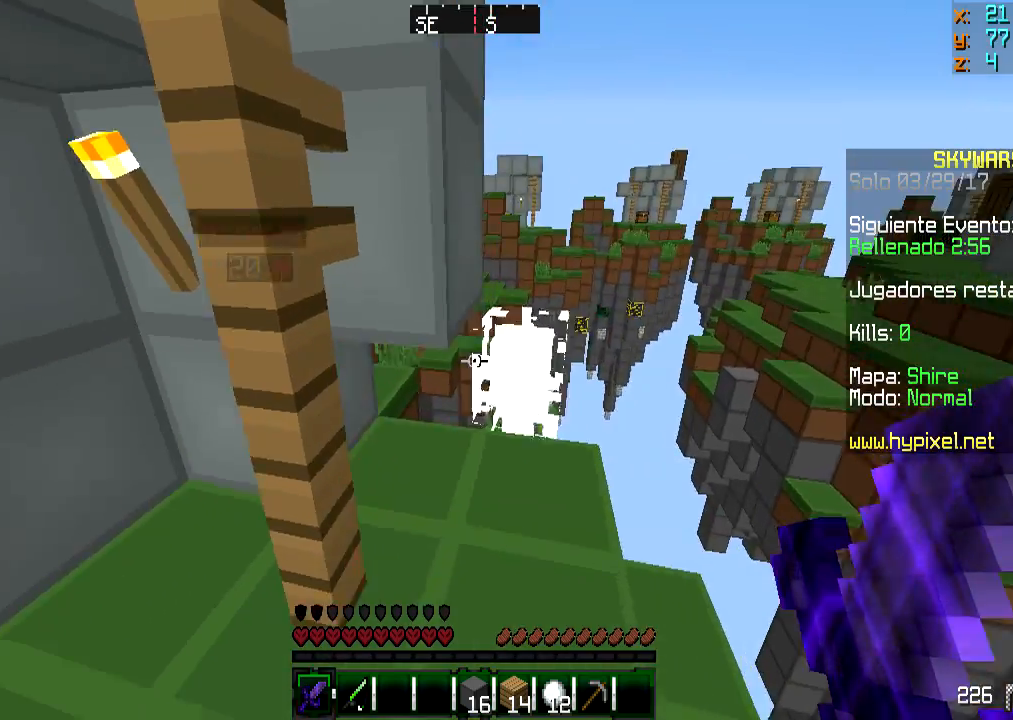
{"keys": [], "mouse": [], "events": [[33, "a", "down"], [33, "d", "up"], [133, "s", "down"], [433, "a", "up"], [484, "s", "up"]]}
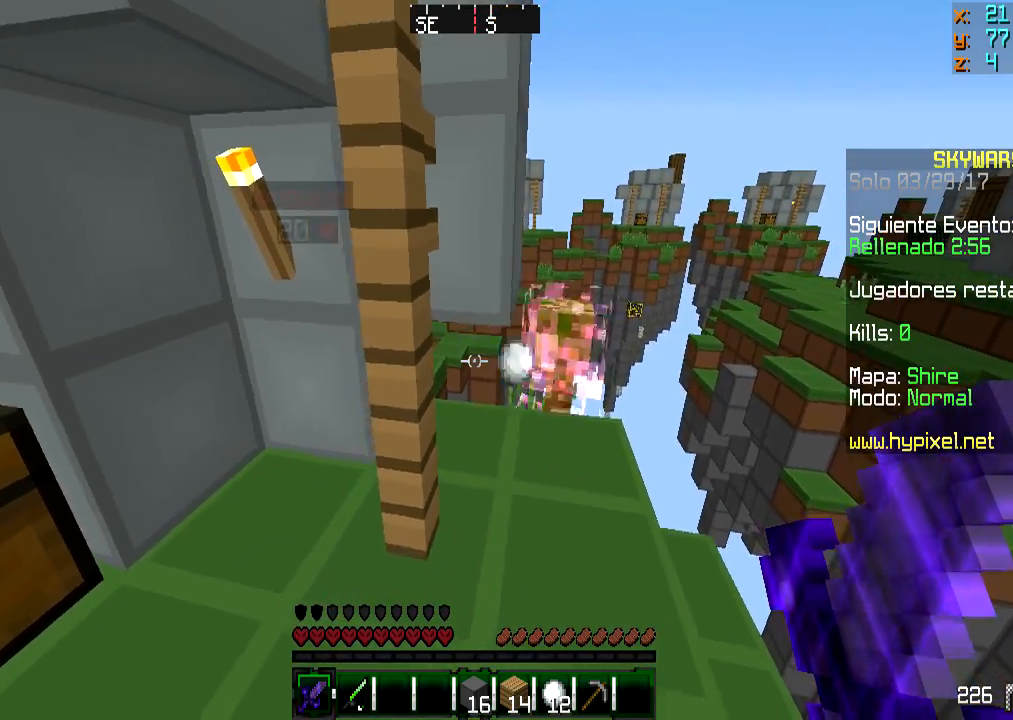
{"keys": ["d", "w"], "mouse": [], "events": [[150, "w", "down"], [384, "d", "down"]]}
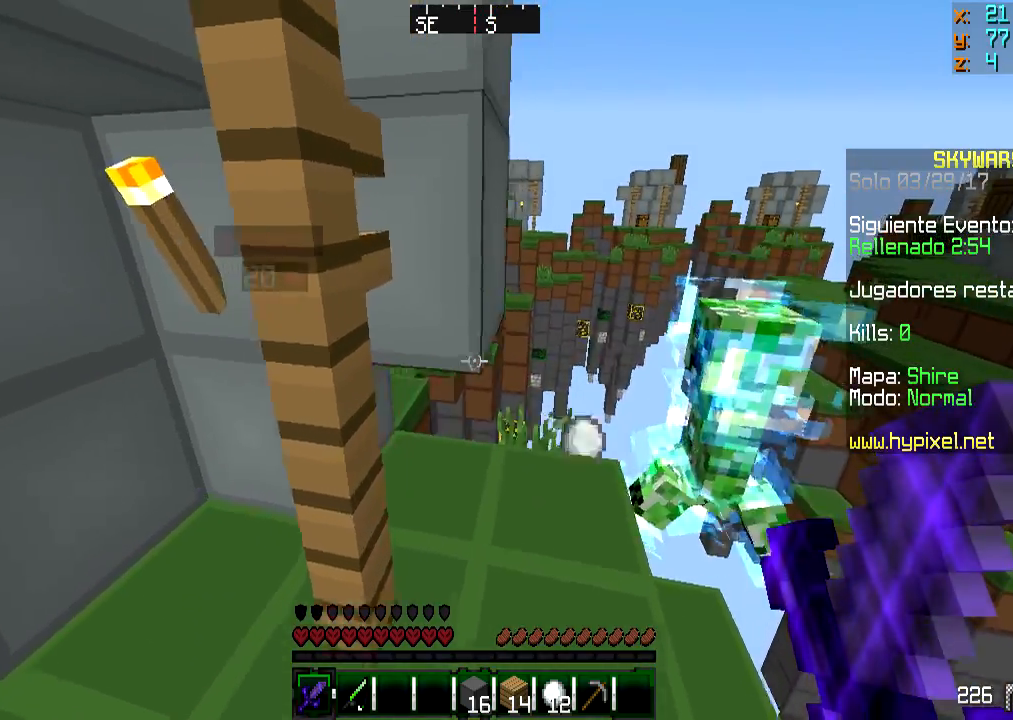
{"keys": ["w"], "mouse": ["left"], "events": [[250, "d", "up"], [300, "d", "down"], [501, "d", "up"], [501, "mouse_left", "down"]]}
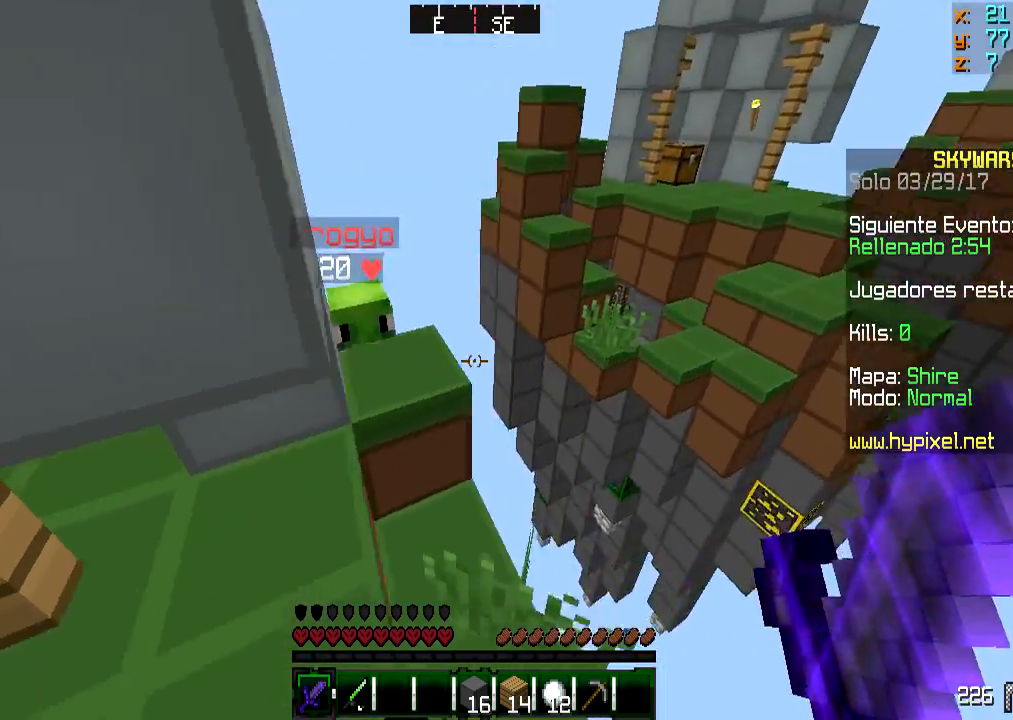
{"keys": ["a", "w"], "mouse": [], "events": [[150, "a", "down"], [150, "mouse_left", "up"], [200, "mouse_left", "down"], [266, "a", "up"], [350, "a", "down"], [350, "mouse_left", "up"], [400, "mouse_left", "down"], [500, "mouse_left", "up"]]}
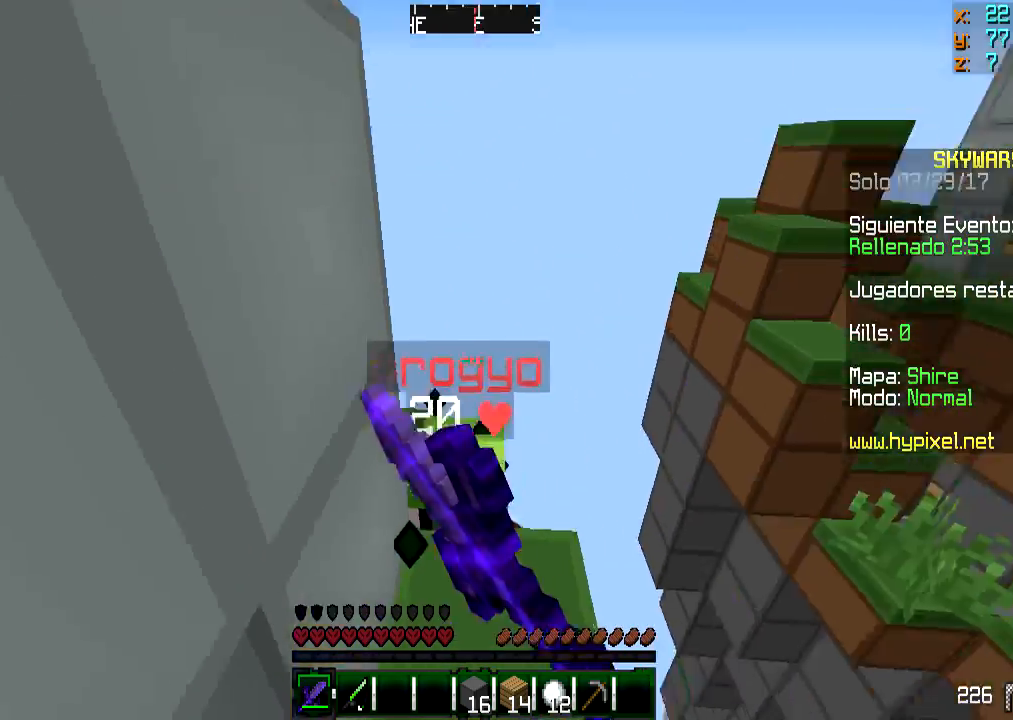
{"keys": ["w"], "mouse": ["left"], "events": [[50, "a", "up"], [50, "mouse_left", "down"], [50, "w", "up"], [150, "mouse_left", "up"], [150, "s", "down"], [200, "mouse_left", "down"], [267, "s", "up"], [300, "mouse_left", "up"], [350, "mouse_left", "down"], [350, "w", "down"], [400, "mouse_left", "up"], [501, "mouse_left", "down"]]}
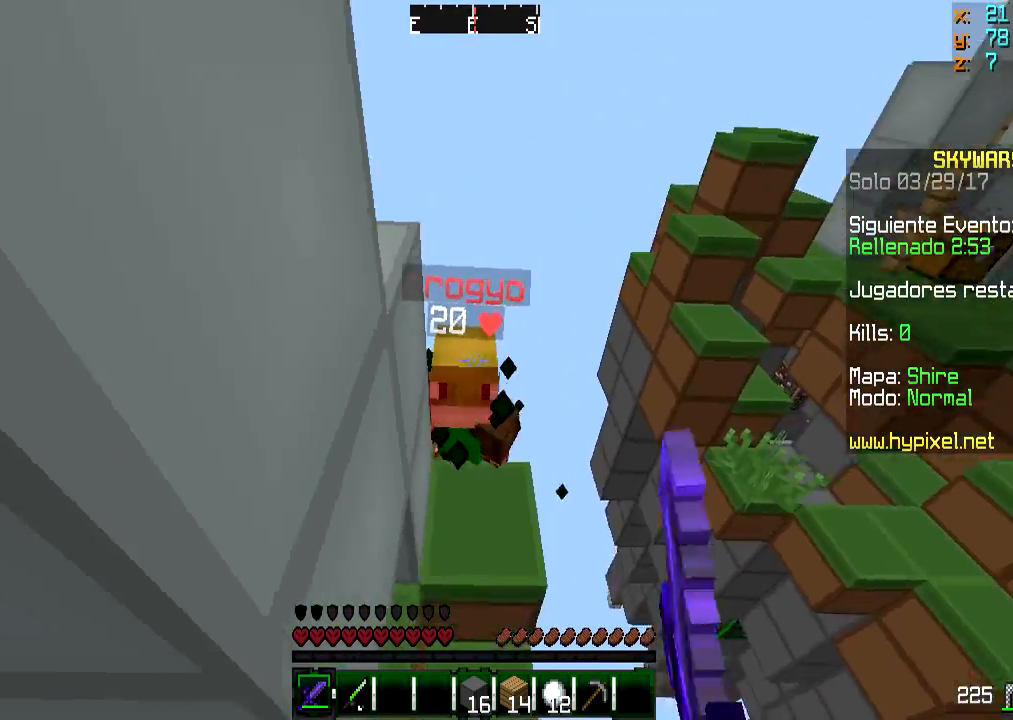
{"keys": ["w"], "mouse": ["left"], "events": [[50, "a", "down"], [50, "mouse_left", "up"], [150, "mouse_left", "down"], [233, "a", "up"], [233, "mouse_left", "up"], [250, "mouse_left", "down"], [450, "a", "down"], [500, "a", "up"]]}
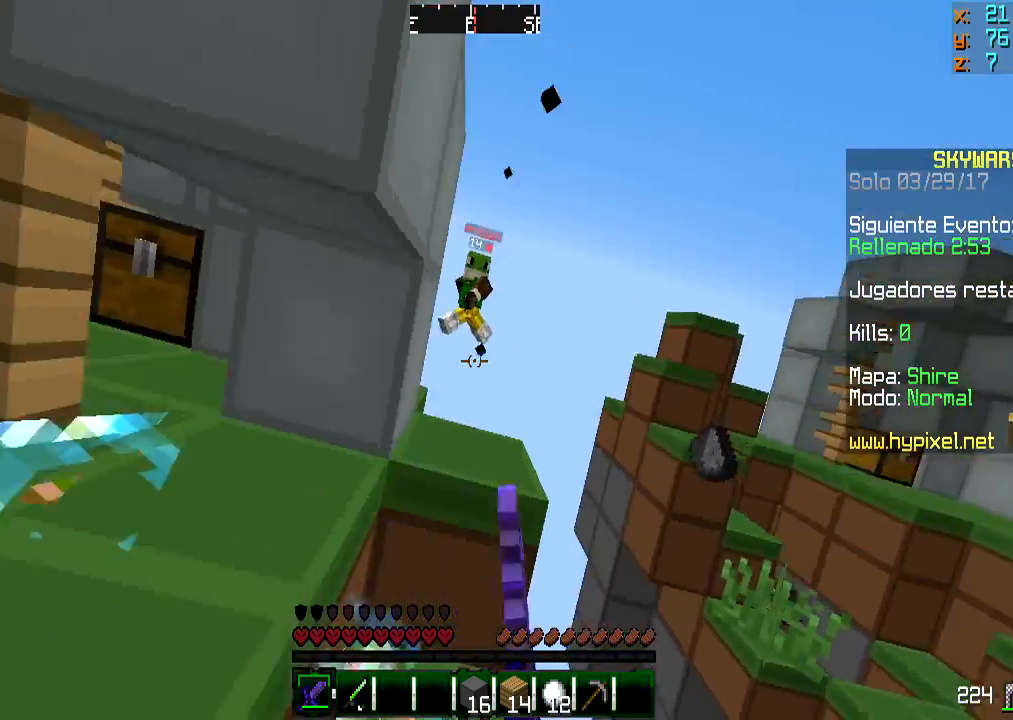
{"keys": ["w"], "mouse": [], "events": [[50, "mouse_left", "up"], [100, "mouse_left", "down"], [200, "mouse_left", "up"], [250, "a", "down"], [400, "a", "up"]]}
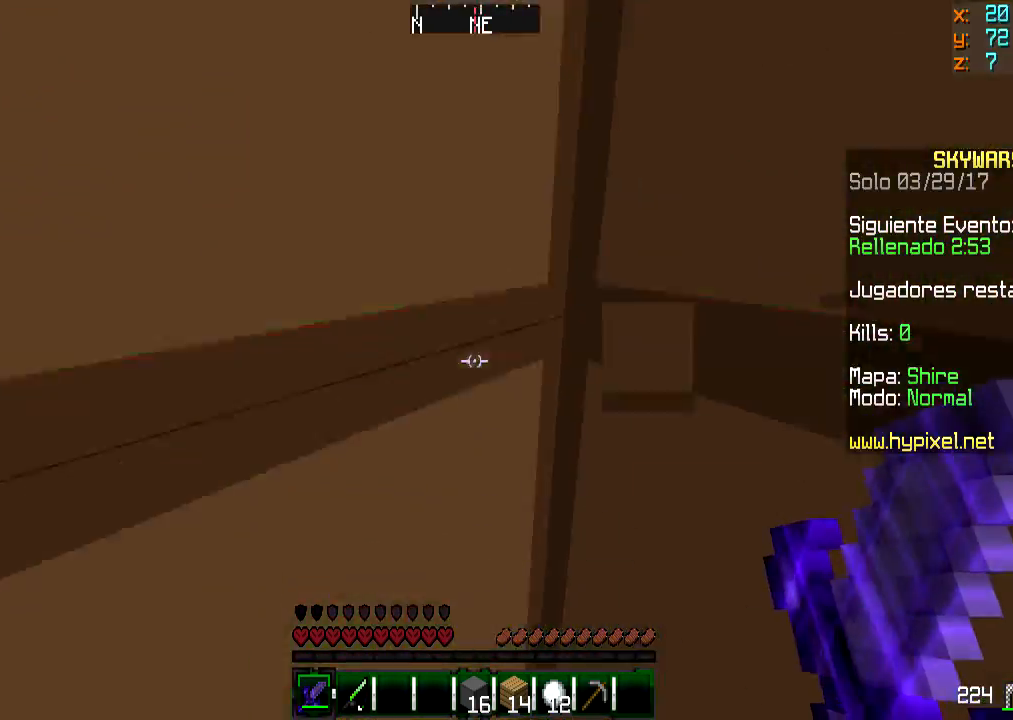
{"keys": [], "mouse": [], "events": [[50, "d", "down"], [150, "a", "down"], [200, "d", "up"], [266, "a", "up"], [400, "w", "up"]]}
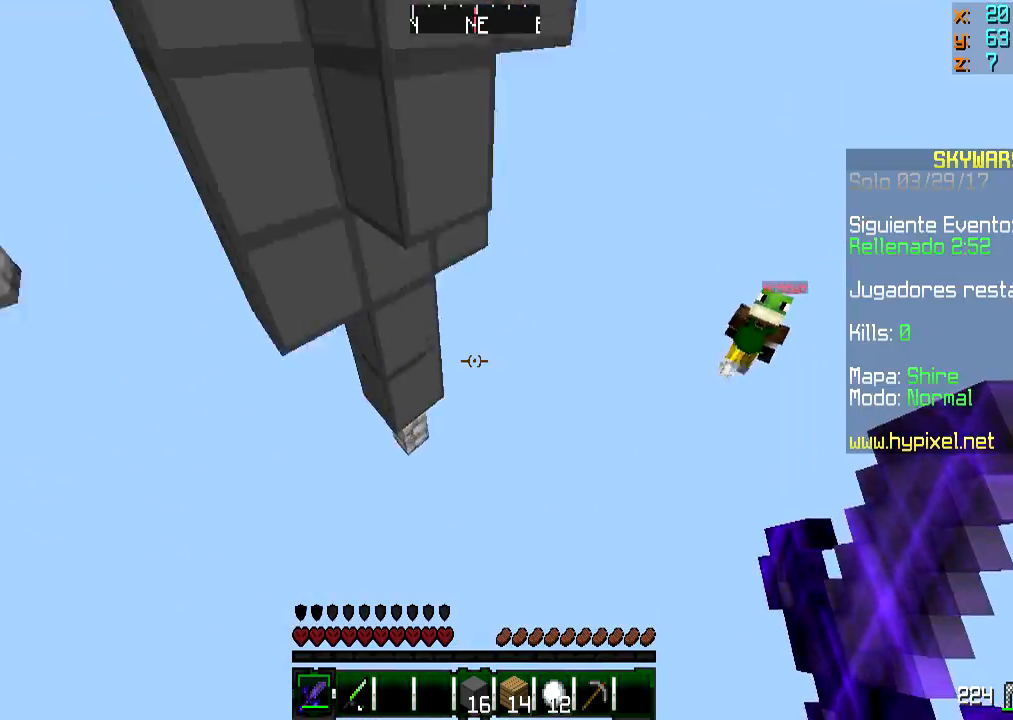
{"keys": [], "mouse": [], "events": []}
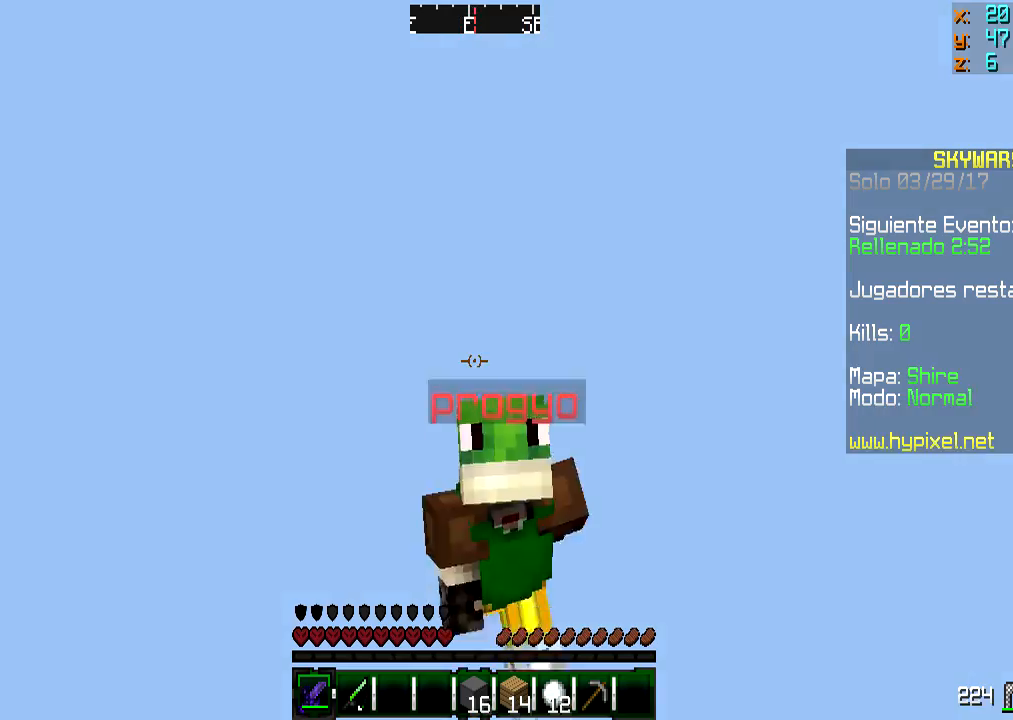
{"keys": [], "mouse": ["left"], "events": [[433, "mouse_left", "down"]]}
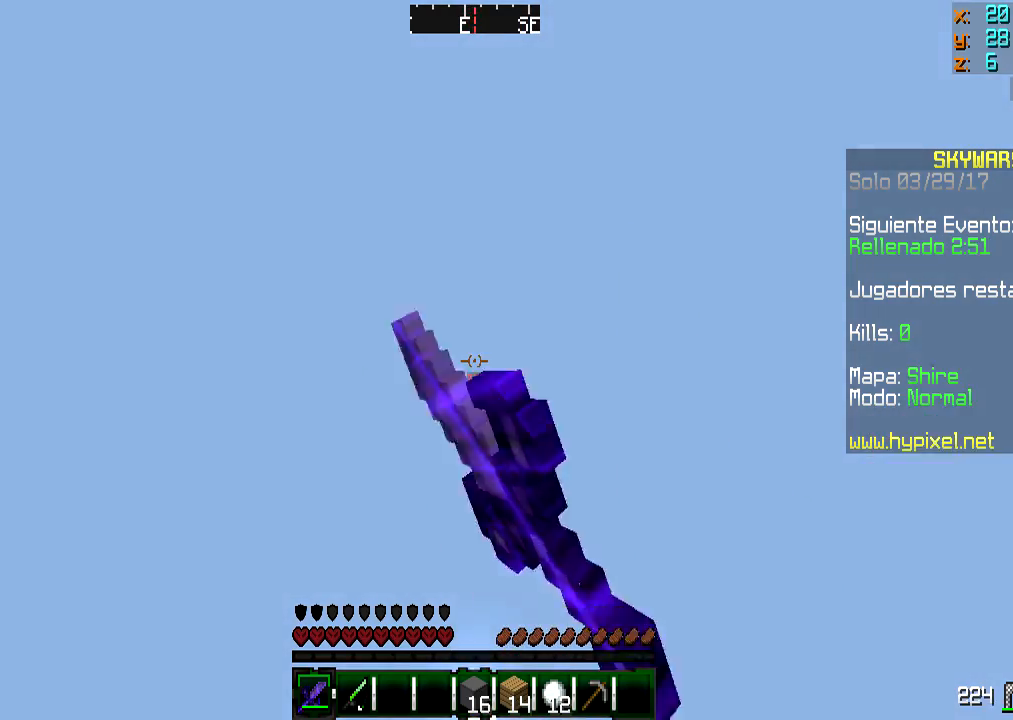
{"keys": [], "mouse": ["right"], "events": [[33, "mouse_left", "up"], [134, "mouse_left", "down"], [234, "mouse_left", "up"], [334, "mouse_right", "down"], [434, "mouse_right", "up"], [484, "mouse_right", "down"]]}
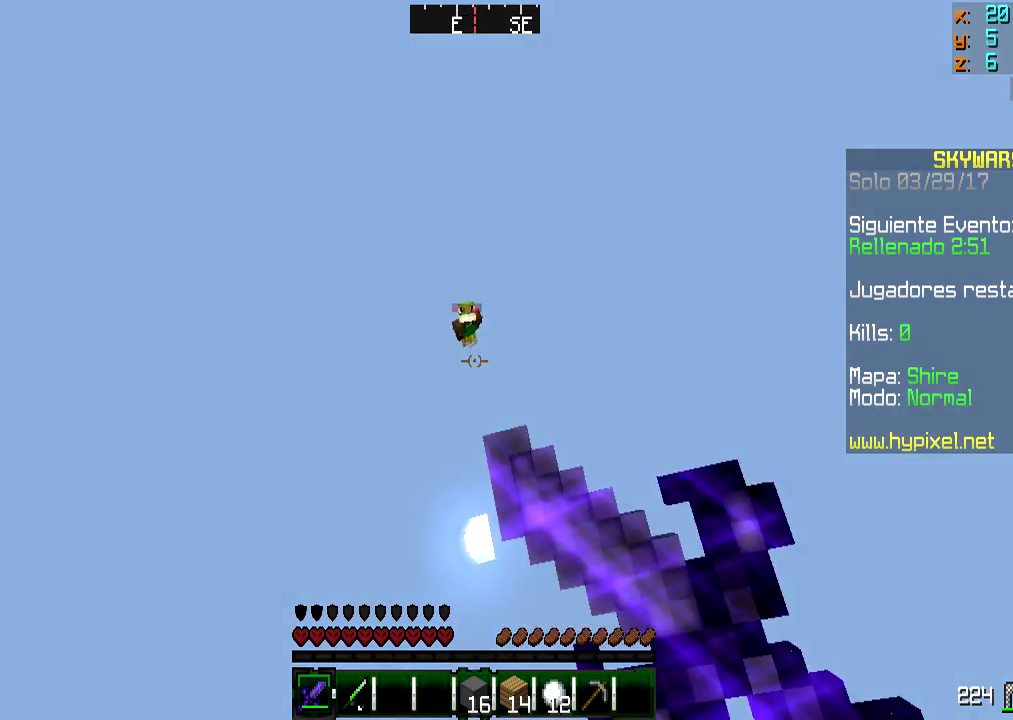
{"keys": [], "mouse": [], "events": [[83, "mouse_right", "up"], [183, "mouse_right", "down"], [283, "mouse_right", "up"], [383, "mouse_right", "down"], [483, "mouse_right", "up"]]}
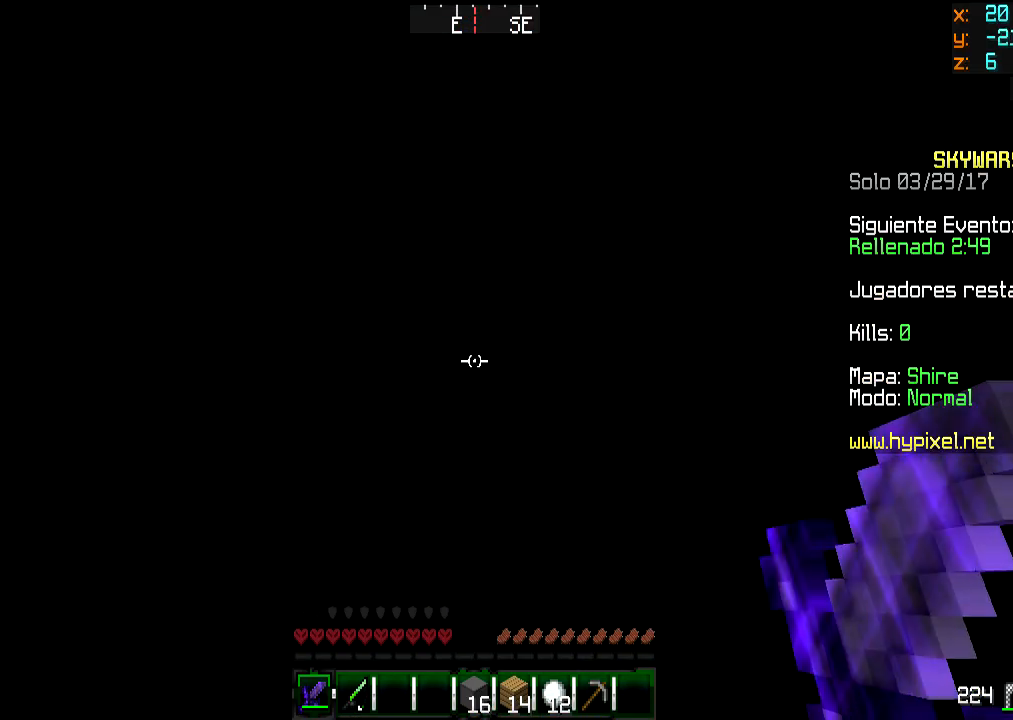
{"keys": [], "mouse": [], "events": []}
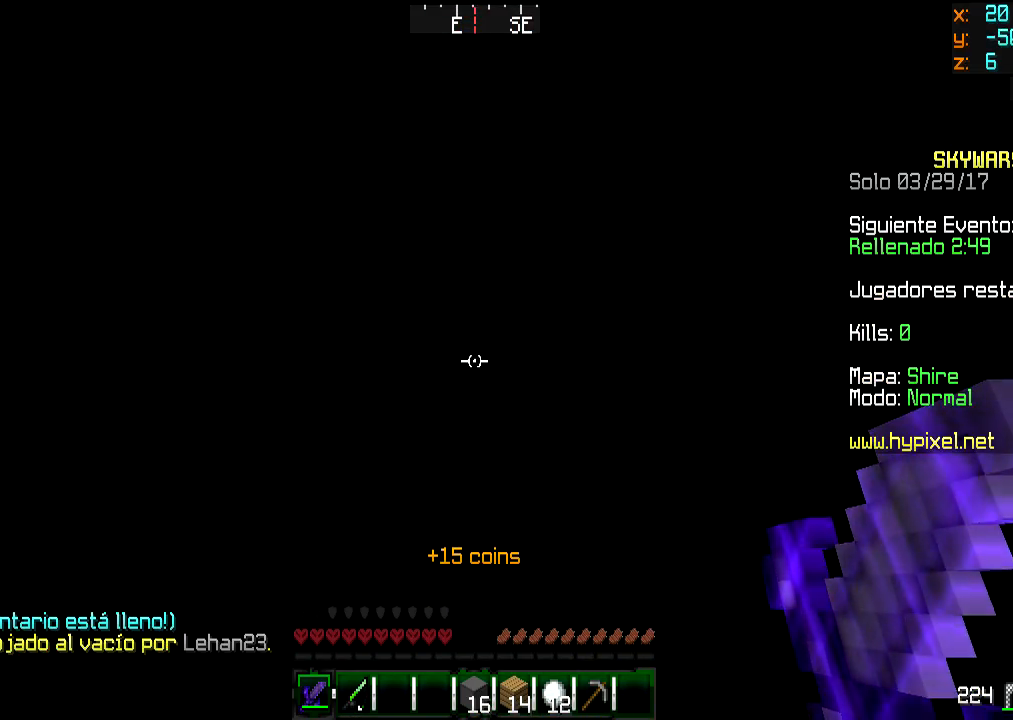
{"keys": [], "mouse": [], "events": []}
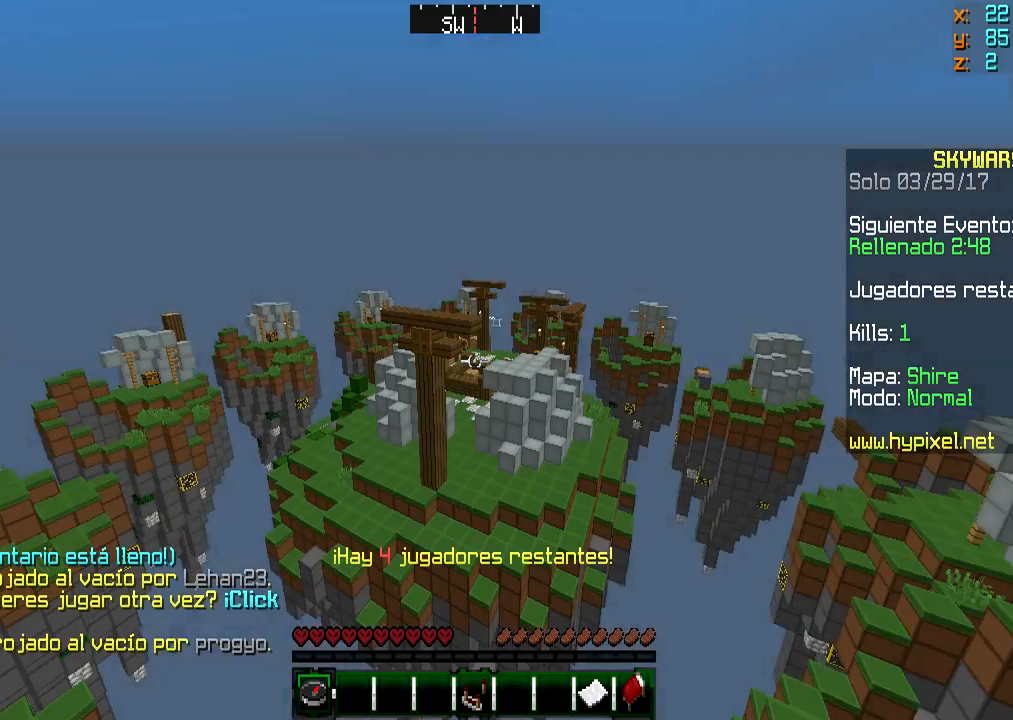
{"keys": [], "mouse": [], "events": []}
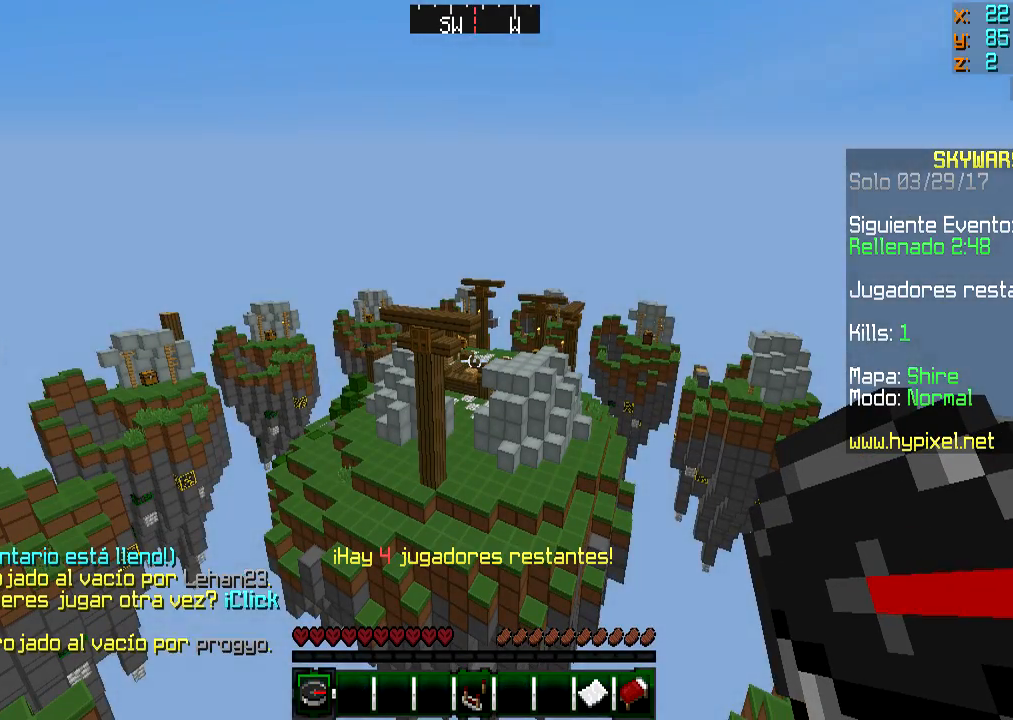
{"keys": [], "mouse": [], "events": []}